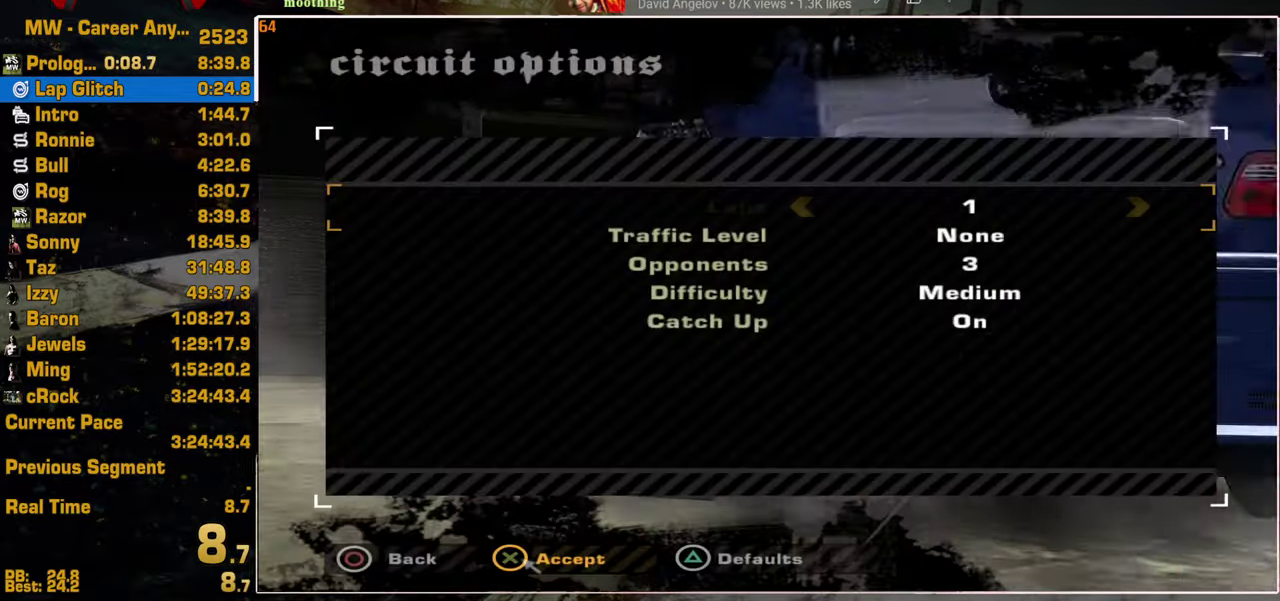
Gameplay with a controller (PlayStation layout); each line is a JSON object with the inputs held at the frame after it. "events" lists button and stick changes between this image and that frame as [ms after this image, input, new state], when the widget could be followed in between.
{"buttons": [], "left_stick": "center", "right_stick": "center", "events": []}
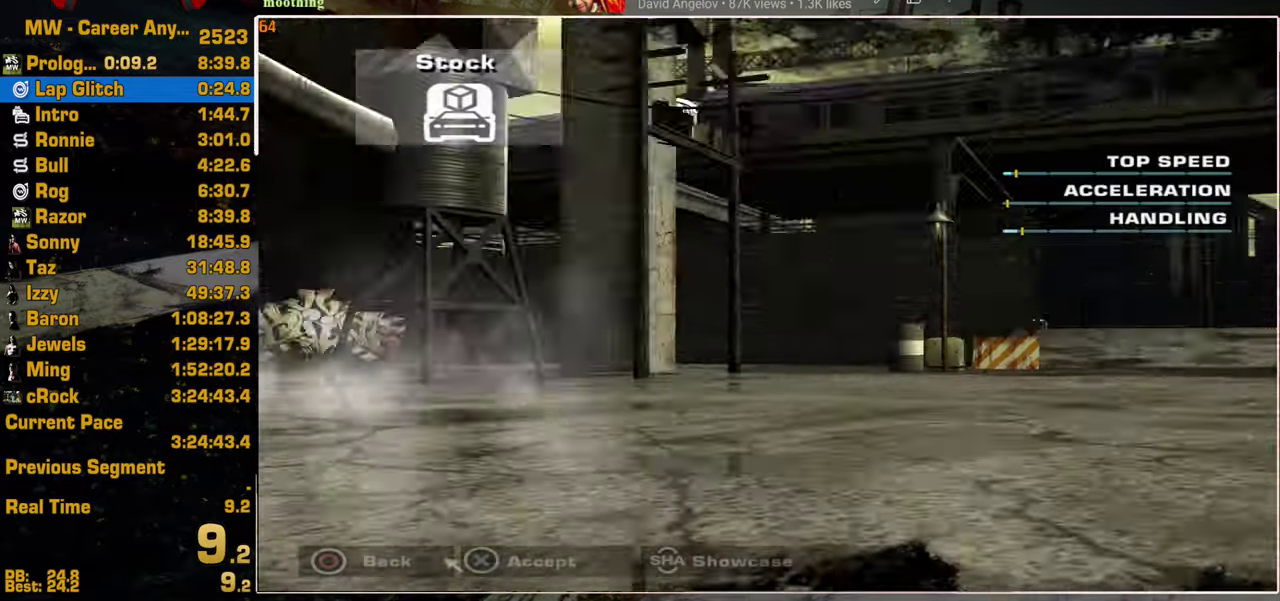
{"buttons": [], "left_stick": "center", "right_stick": "center", "events": []}
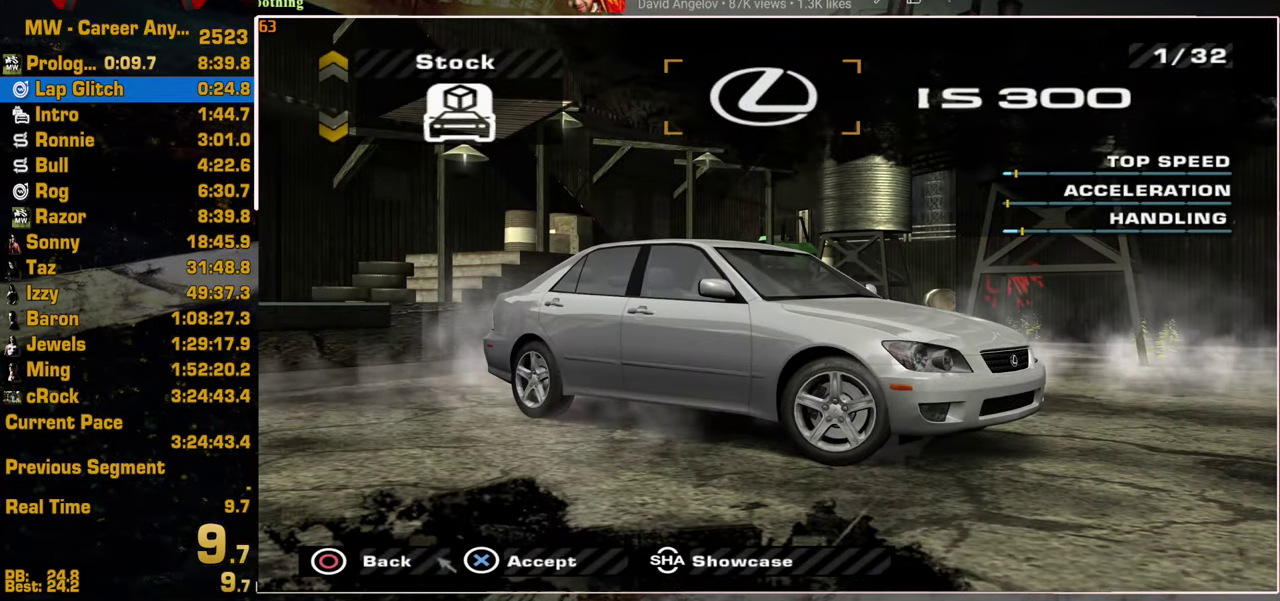
{"buttons": [], "left_stick": "center", "right_stick": "center", "events": []}
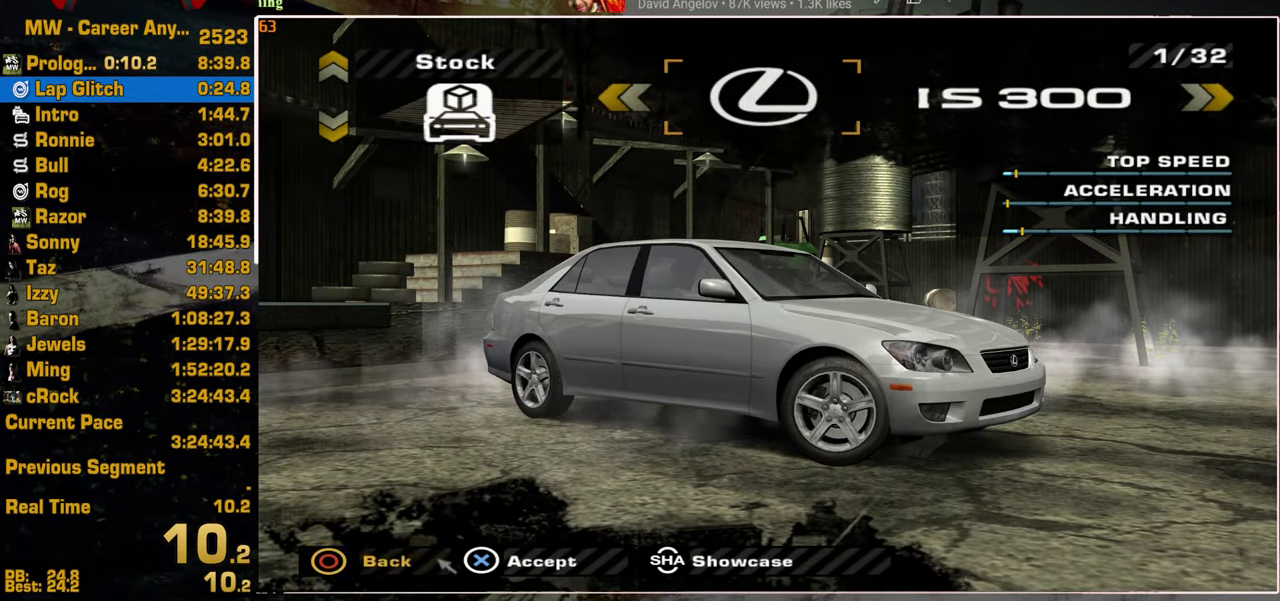
{"buttons": [], "left_stick": "center", "right_stick": "center", "events": []}
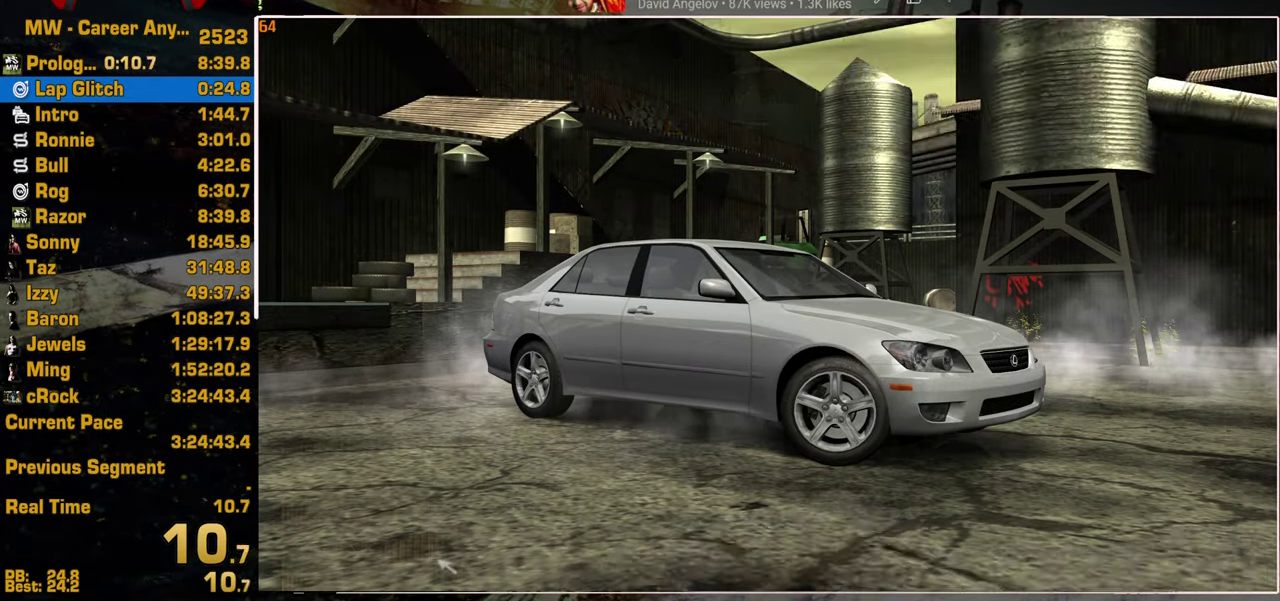
{"buttons": ["DPAD_RIGHT"], "left_stick": "center", "right_stick": "center", "events": [[484, "DPAD_RIGHT", "down"]]}
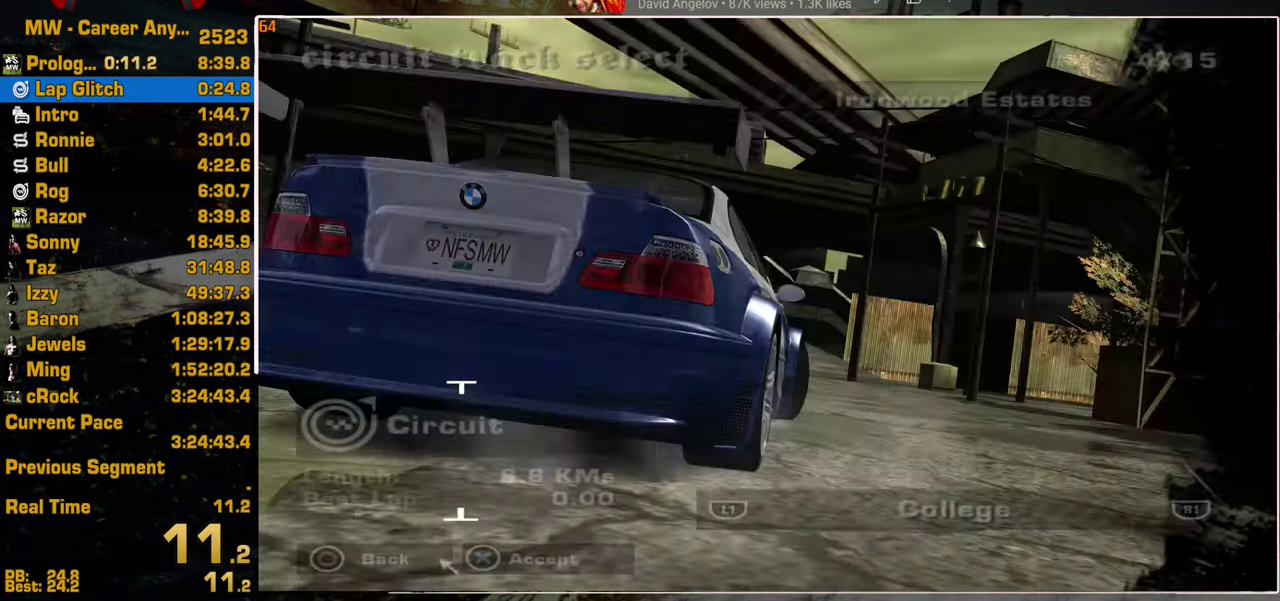
{"buttons": ["DPAD_RIGHT"], "left_stick": "center", "right_stick": "center", "events": [[67, "DPAD_RIGHT", "up"], [150, "DPAD_RIGHT", "down"], [250, "DPAD_RIGHT", "up"], [334, "DPAD_RIGHT", "down"], [417, "DPAD_RIGHT", "up"], [484, "DPAD_RIGHT", "down"]]}
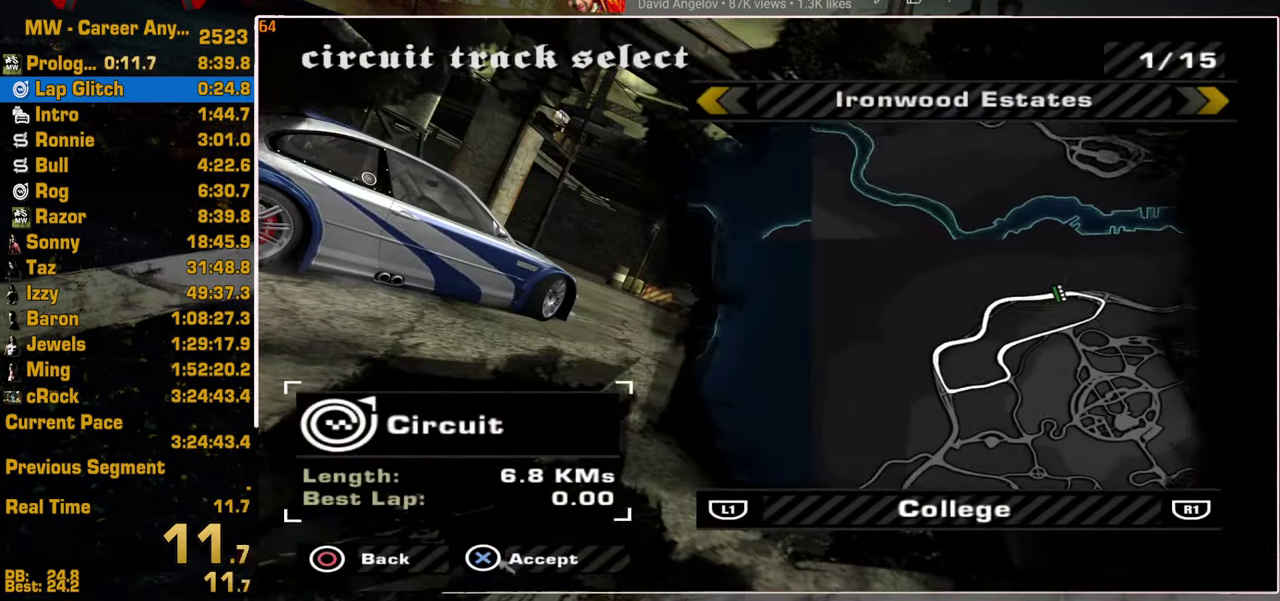
{"buttons": [], "left_stick": "center", "right_stick": "center", "events": [[184, "DPAD_RIGHT", "up"]]}
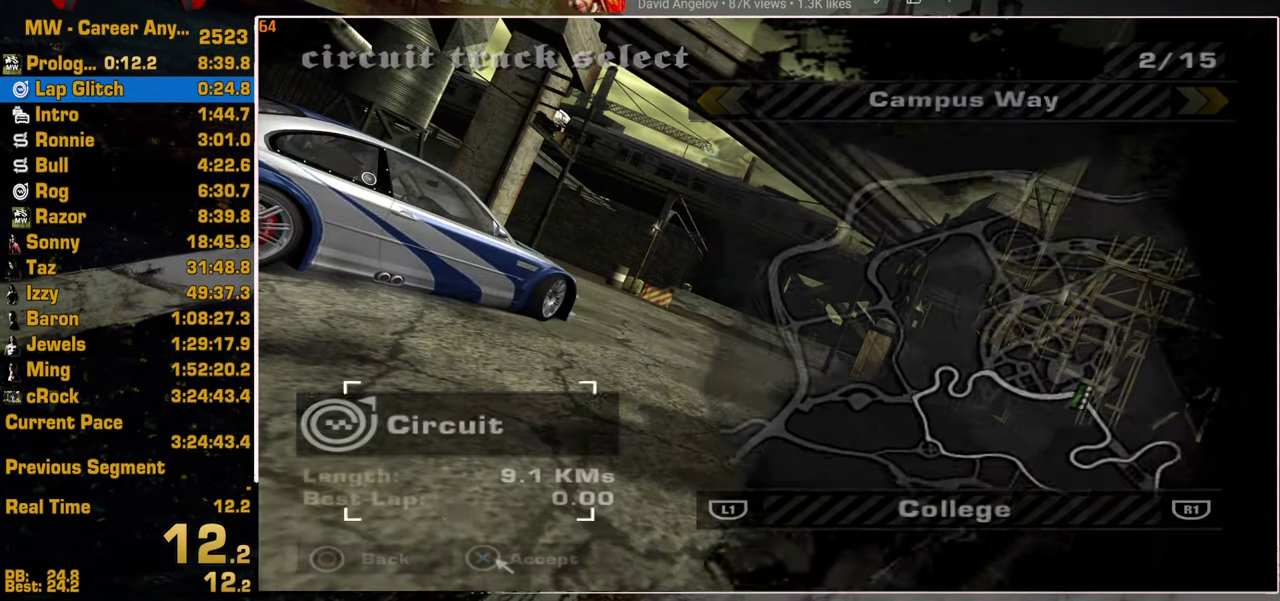
{"buttons": [], "left_stick": "center", "right_stick": "center", "events": []}
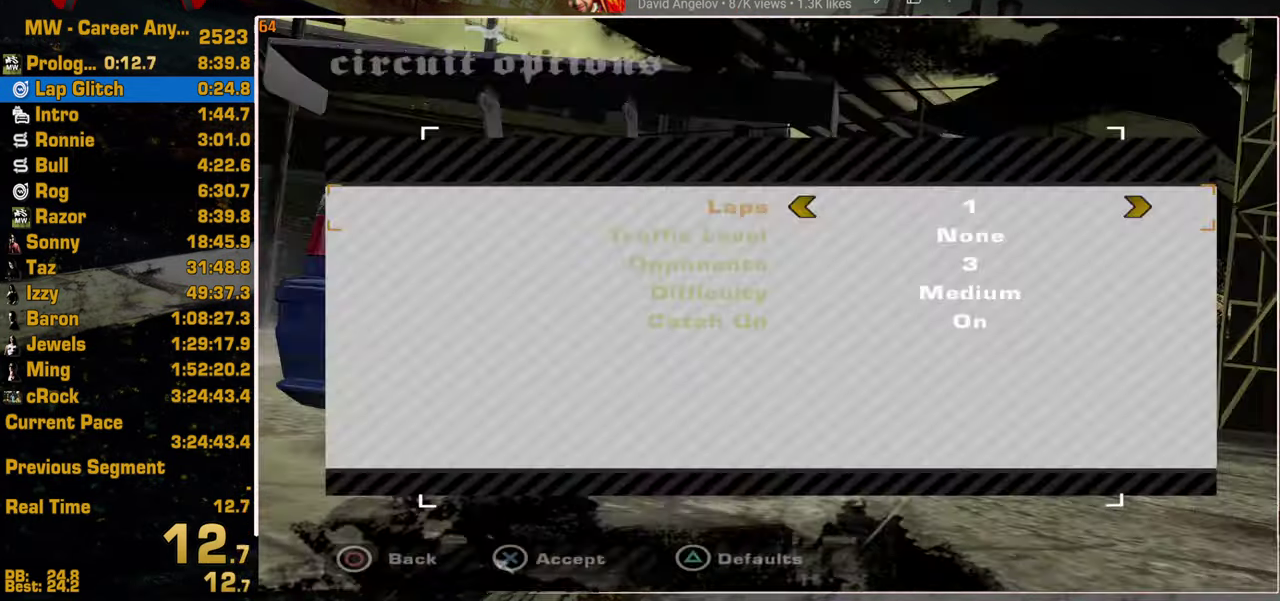
{"buttons": [], "left_stick": "center", "right_stick": "center", "events": []}
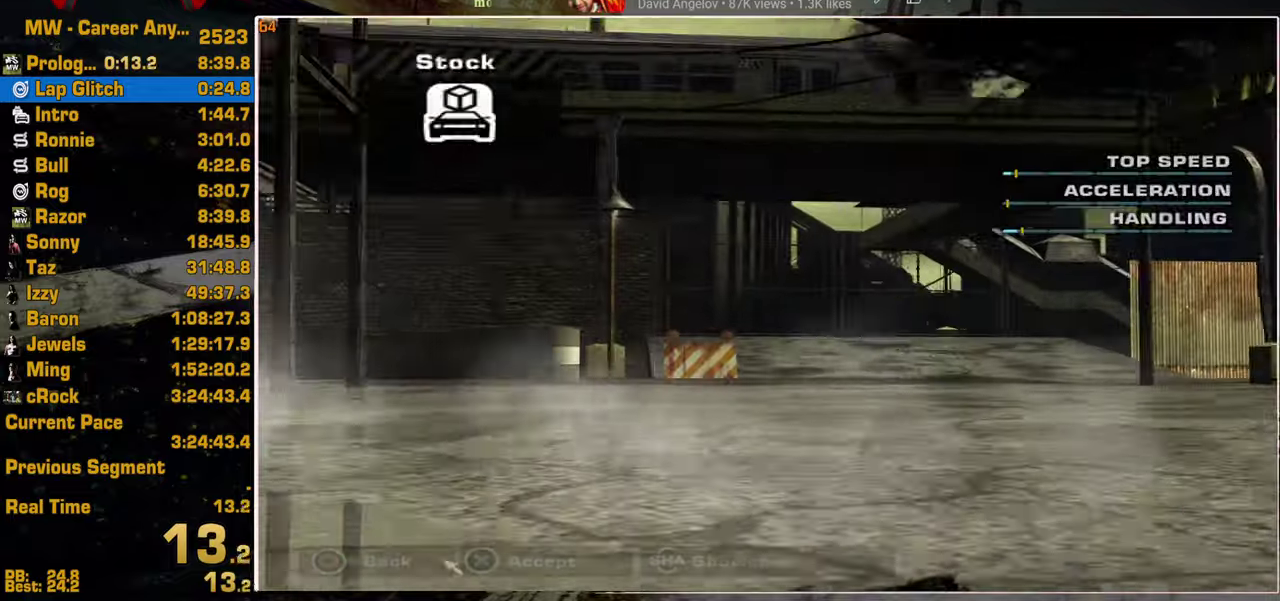
{"buttons": [], "left_stick": "center", "right_stick": "center", "events": []}
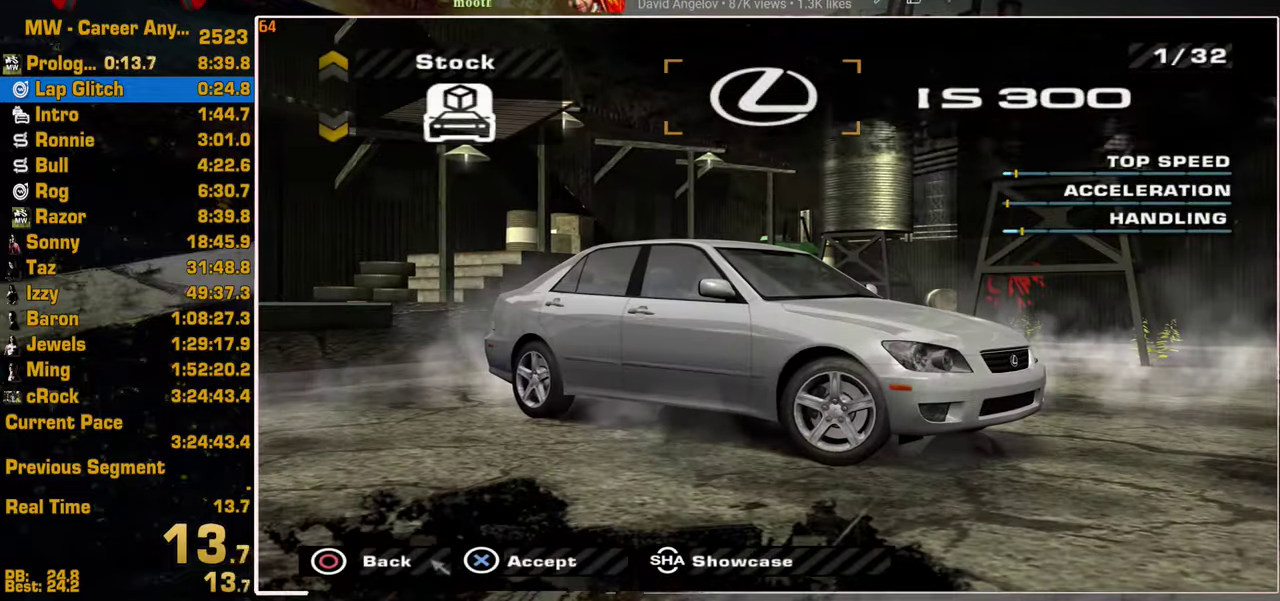
{"buttons": [], "left_stick": "center", "right_stick": "center", "events": []}
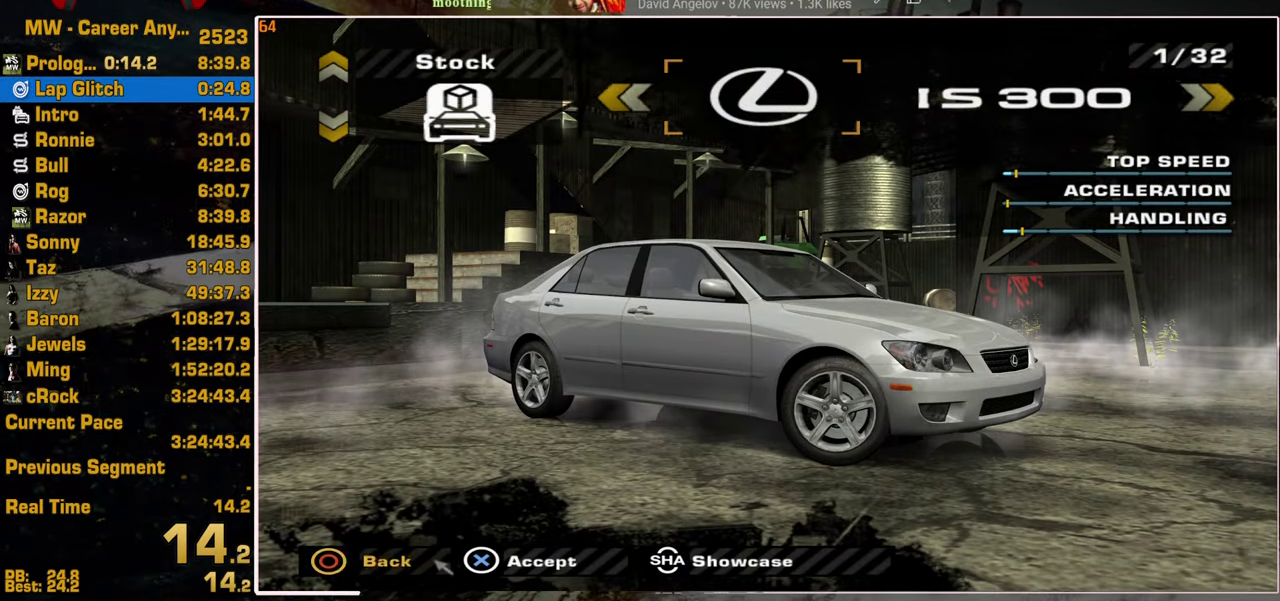
{"buttons": [], "left_stick": "center", "right_stick": "center", "events": []}
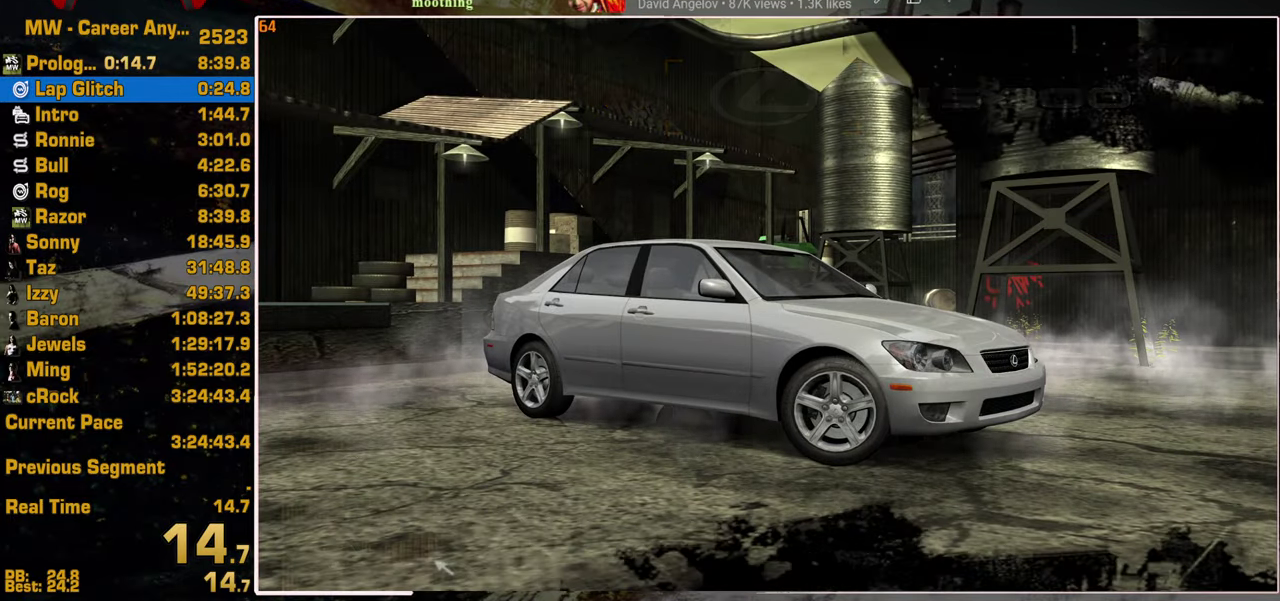
{"buttons": ["DPAD_RIGHT"], "left_stick": "center", "right_stick": "center", "events": [[467, "DPAD_RIGHT", "down"]]}
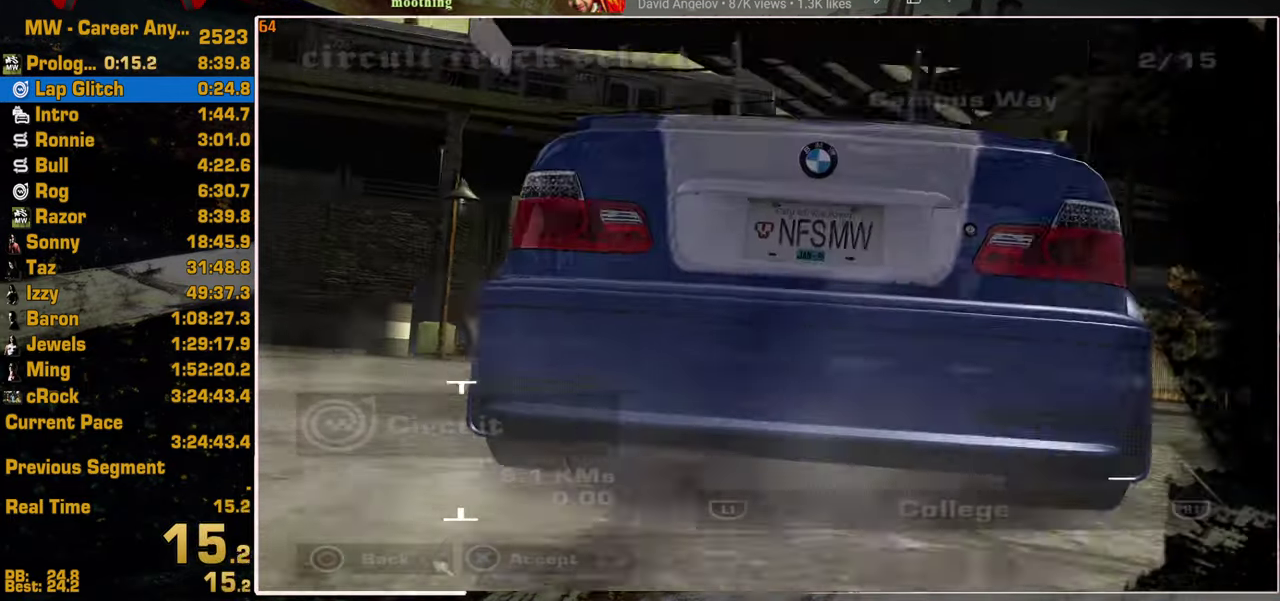
{"buttons": ["DPAD_RIGHT"], "left_stick": "center", "right_stick": "center", "events": [[84, "DPAD_RIGHT", "up"], [150, "DPAD_RIGHT", "down"], [267, "DPAD_RIGHT", "up"], [334, "DPAD_RIGHT", "down"], [450, "DPAD_RIGHT", "up"], [500, "DPAD_RIGHT", "down"]]}
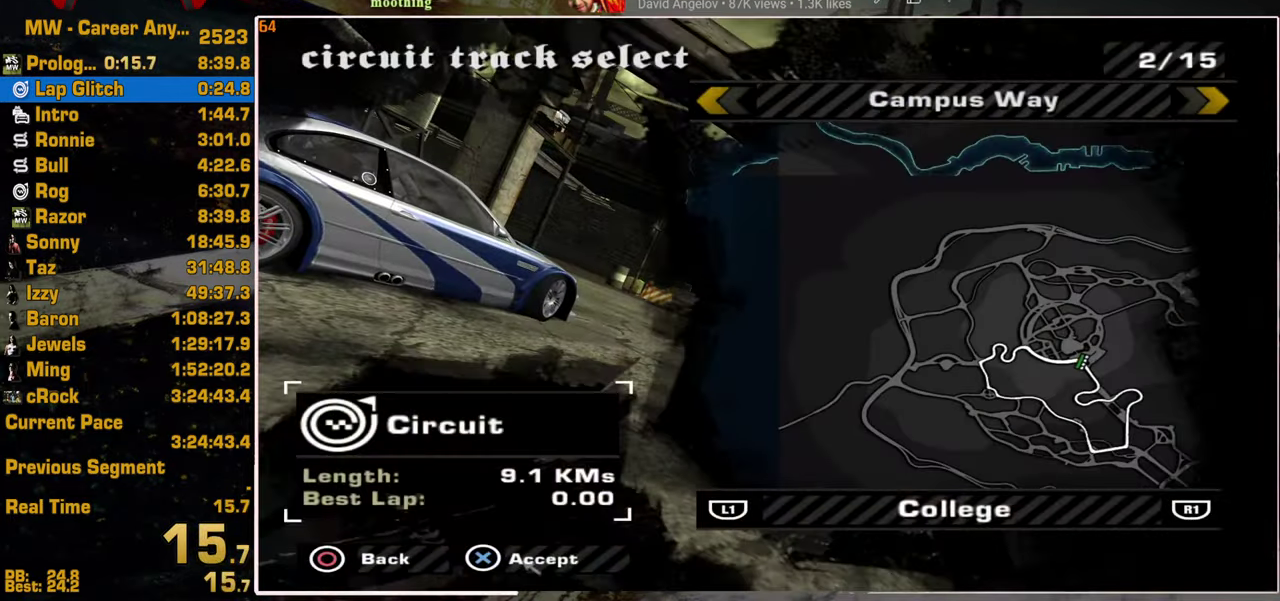
{"buttons": [], "left_stick": "center", "right_stick": "center", "events": [[100, "DPAD_RIGHT", "up"], [167, "DPAD_RIGHT", "down"], [250, "DPAD_RIGHT", "up"]]}